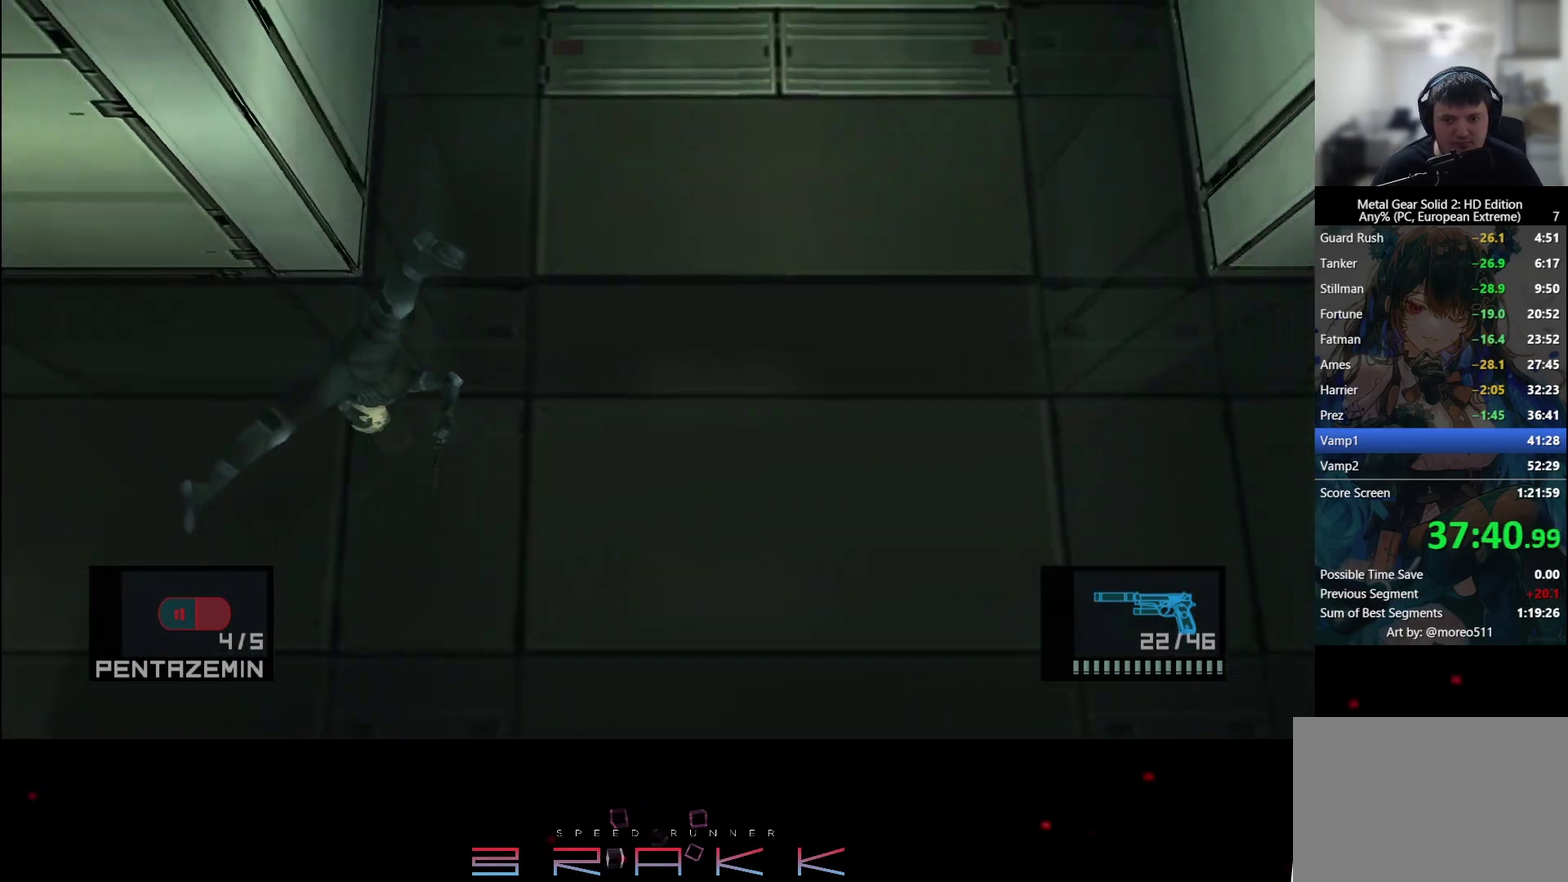
Gameplay with a controller (PlayStation layout); each line is a JSON object with the inputs held at the frame after it. "events" lists button and stick changes between this image and that frame as [ms after this image, input, new state], when the widget could be followed in between. Not read: right_stick.
{"buttons": [], "left_stick": "right"}
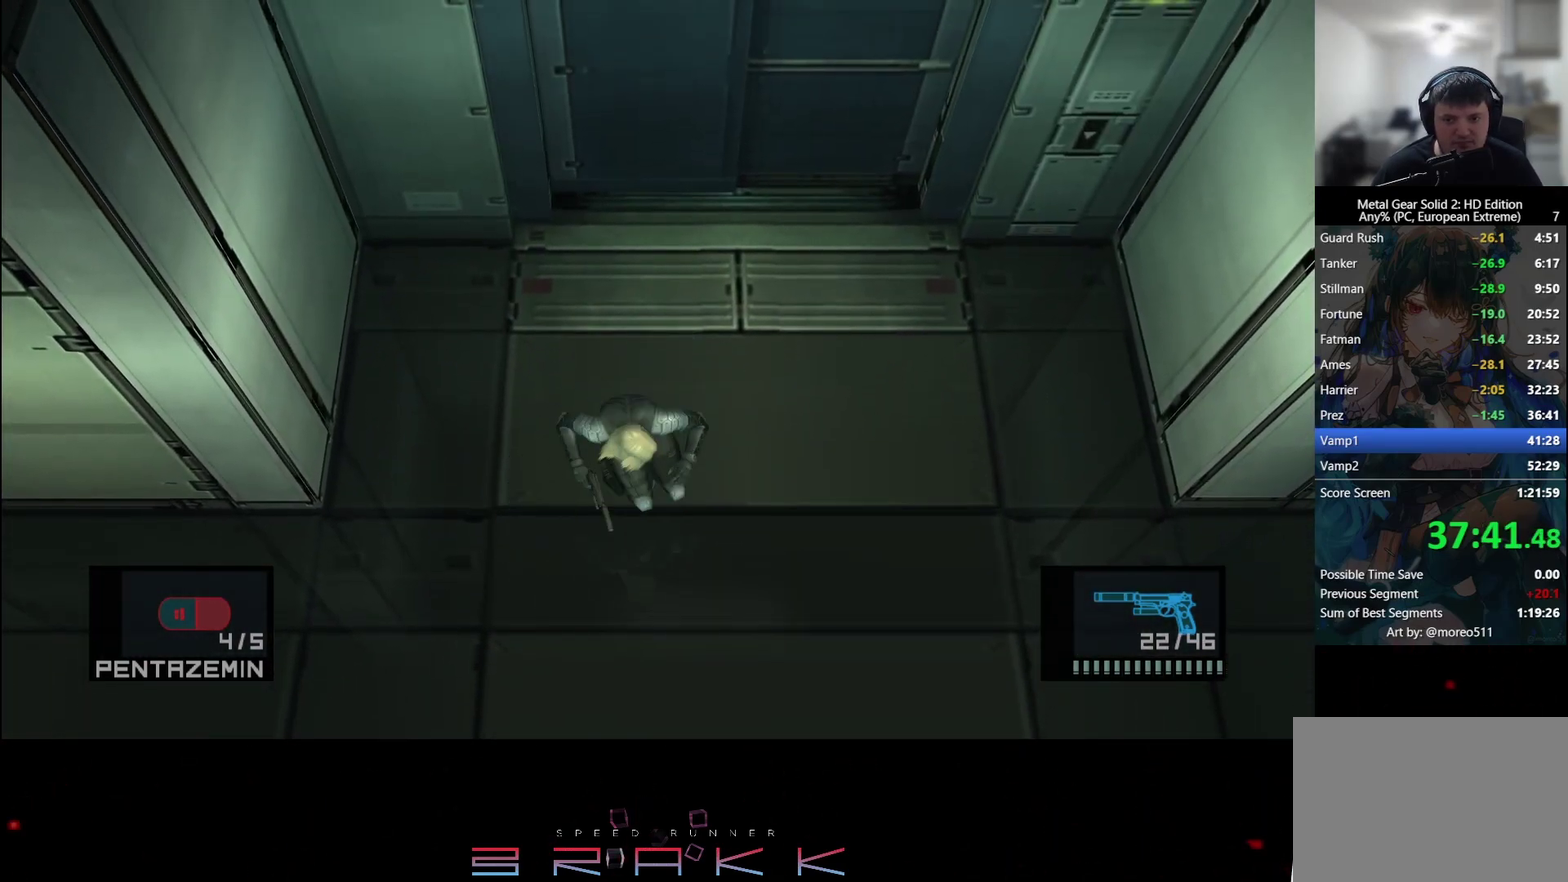
{"buttons": [], "left_stick": "right"}
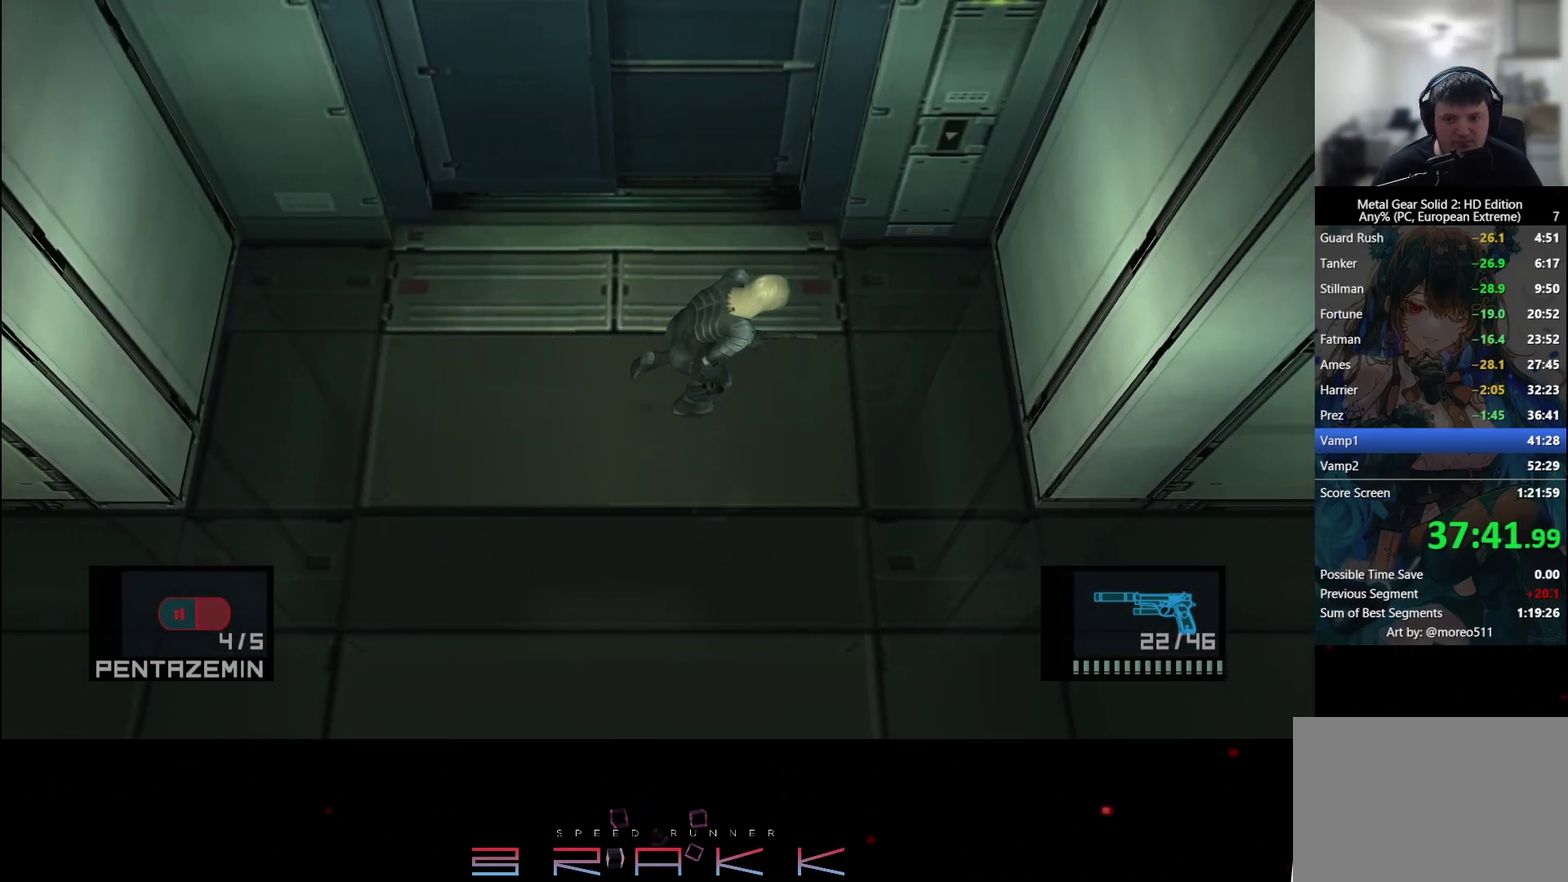
{"buttons": [], "left_stick": "center"}
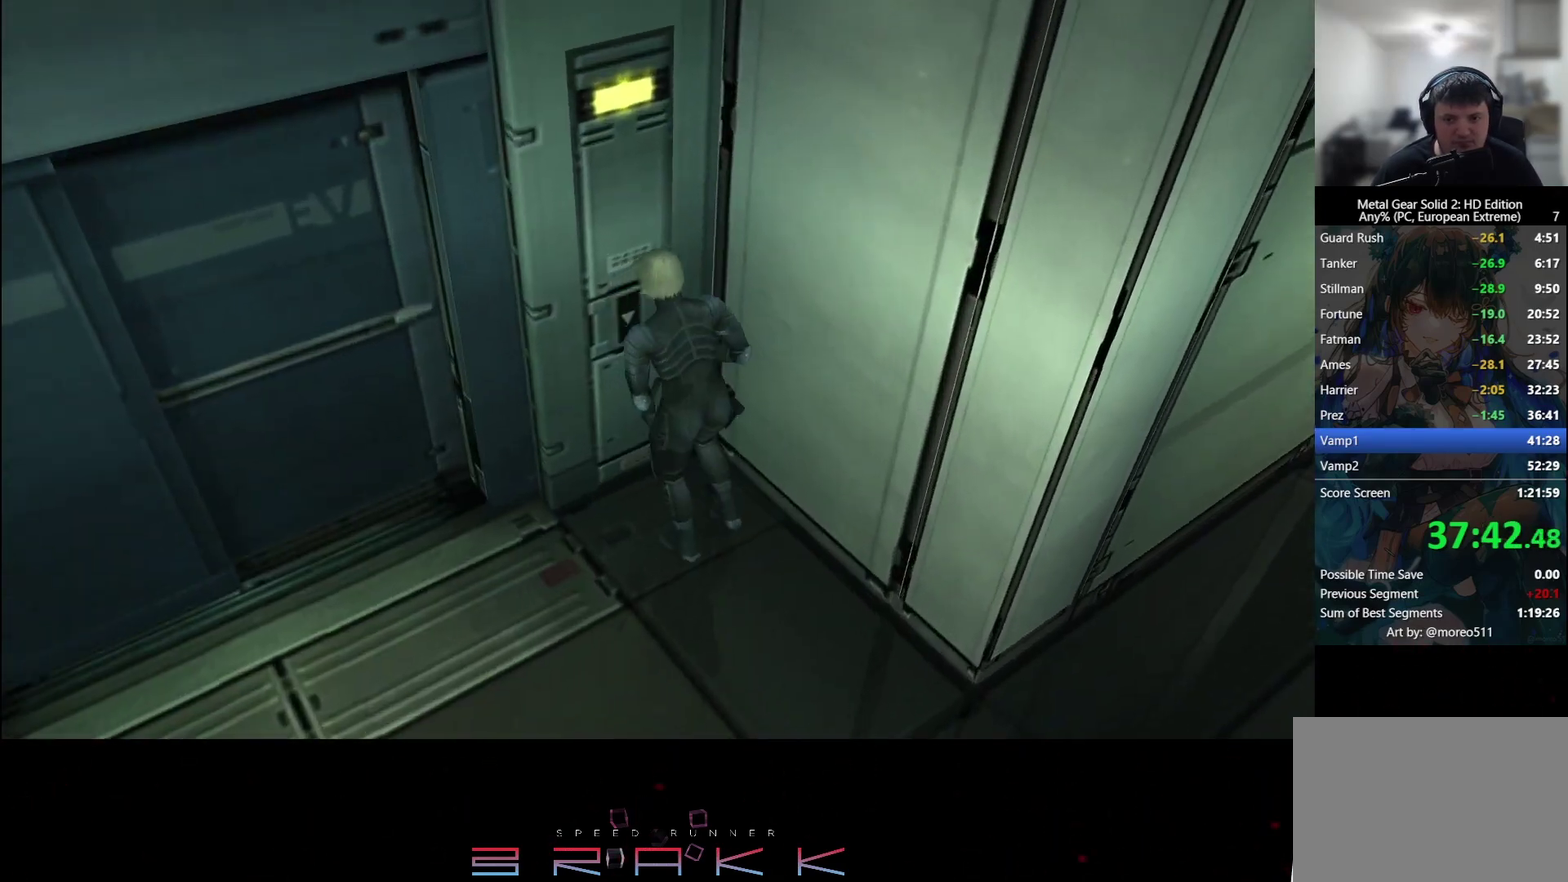
{"buttons": ["TRIANGLE"], "left_stick": "center", "events": [[67, "TRIANGLE", "down"], [133, "TRIANGLE", "up"], [183, "TRIANGLE", "down"], [233, "TRIANGLE", "up"], [383, "TRIANGLE", "down"]]}
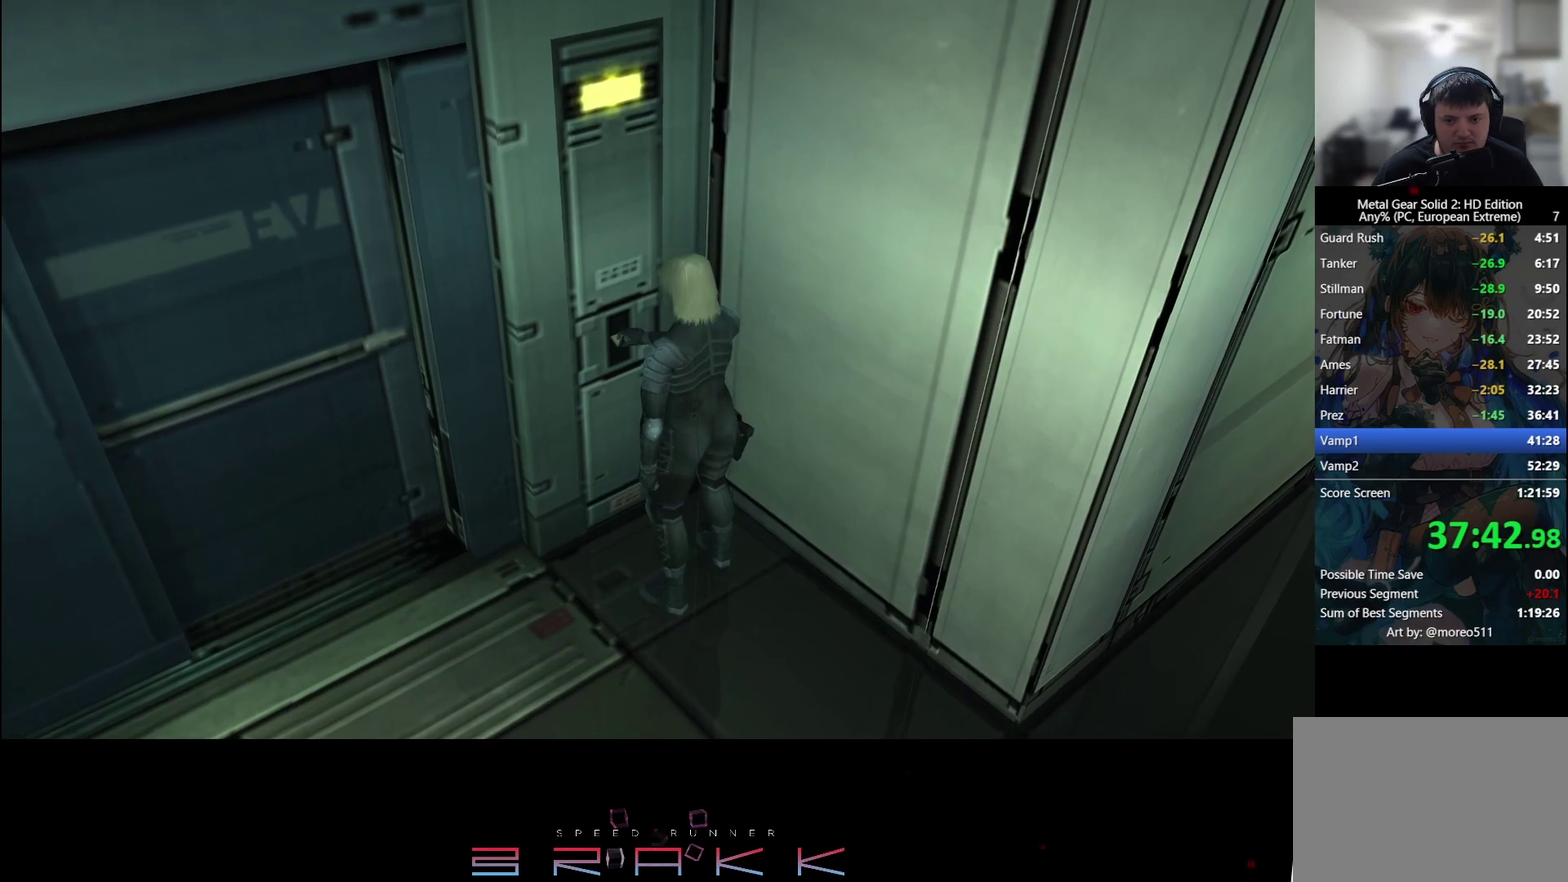
{"buttons": ["TRIANGLE"], "left_stick": "center", "events": [[33, "TRIANGLE", "up"], [83, "TRIANGLE", "down"], [133, "TRIANGLE", "up"], [183, "TRIANGLE", "down"], [233, "TRIANGLE", "up"], [283, "TRIANGLE", "down"], [333, "TRIANGLE", "up"], [383, "TRIANGLE", "down"]]}
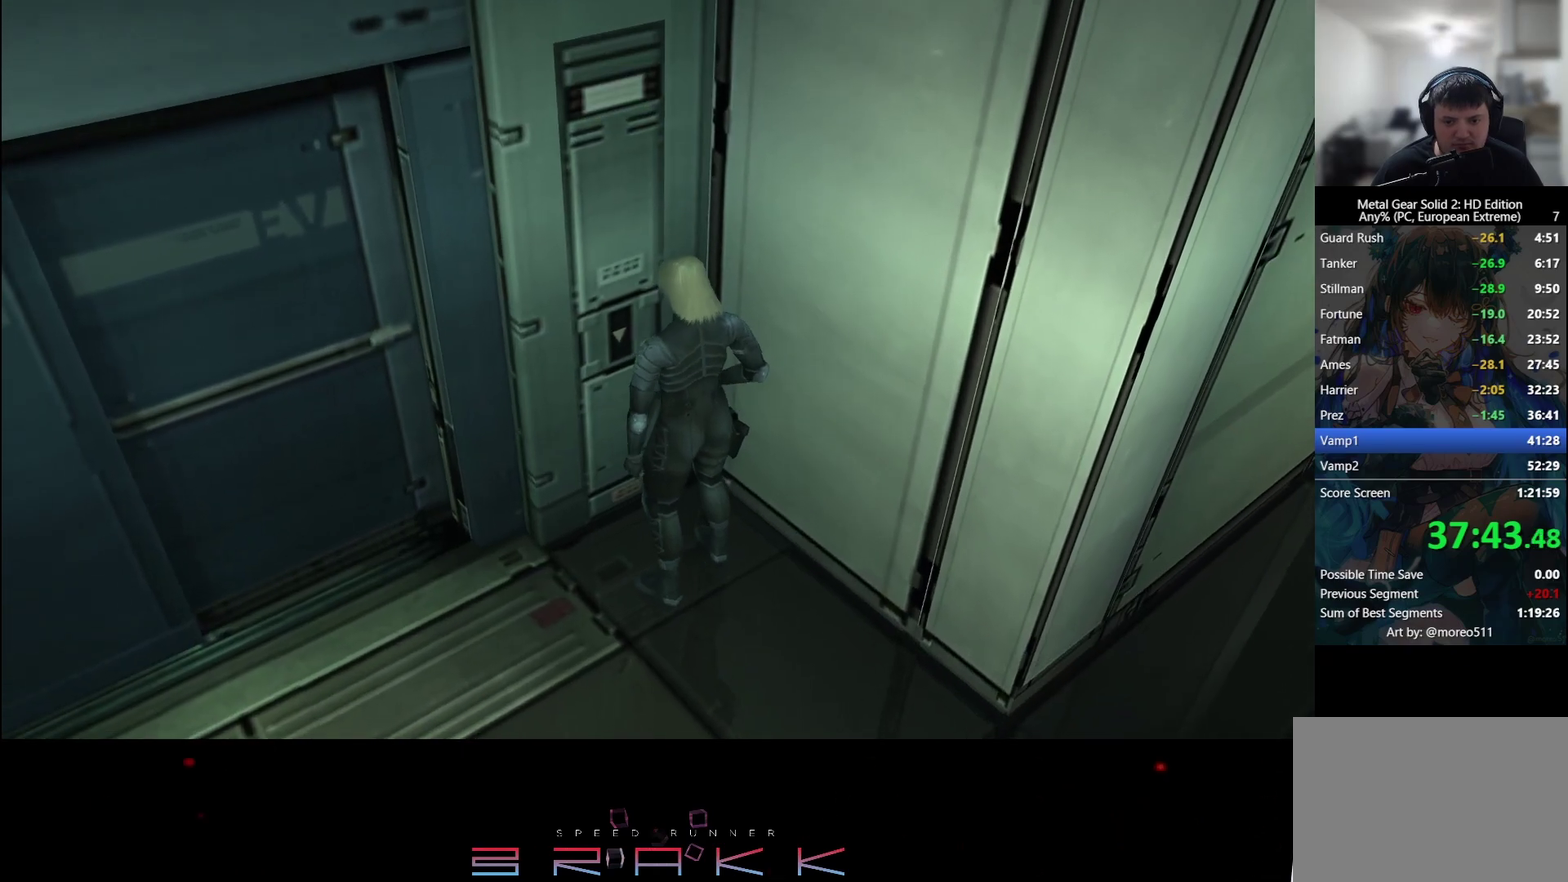
{"buttons": [], "left_stick": "left"}